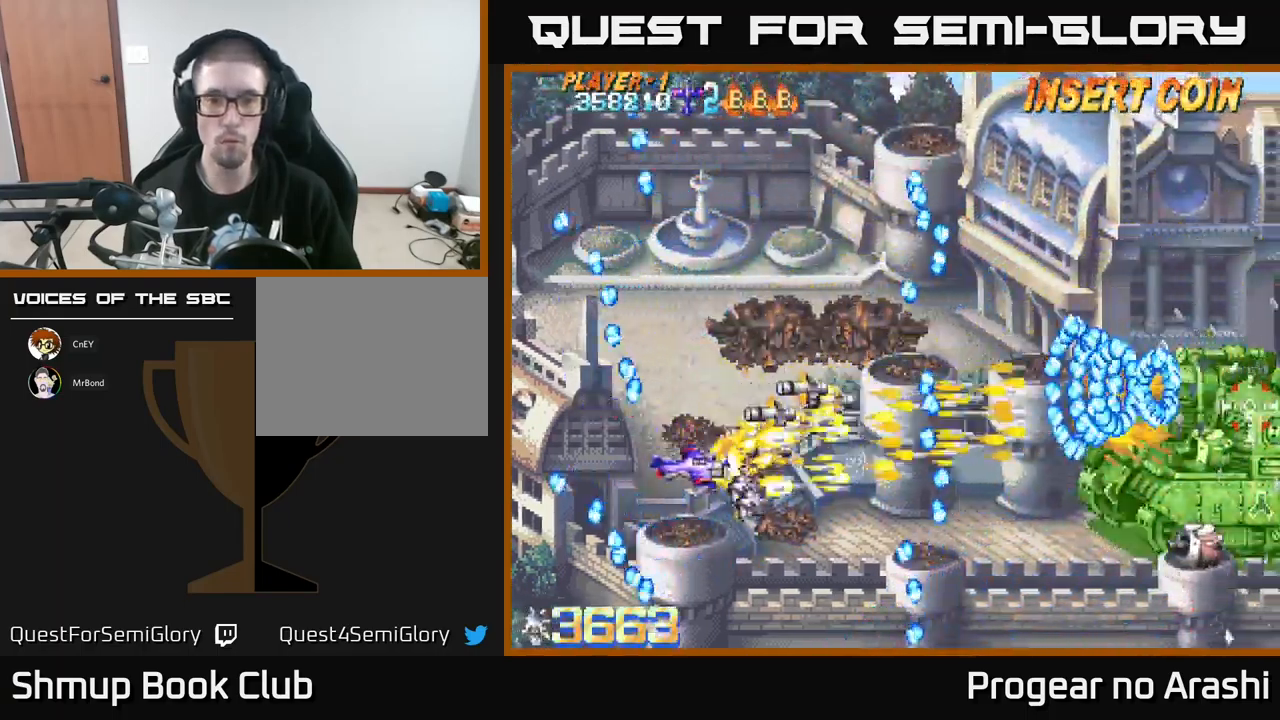
Gameplay with a controller (Xbox layout); each line is a JSON object with the inputs held at the frame after it. "events" lists button and stick changes between this image and that frame as [ms after this image, input, new state], when the widget could be followed in between. Not read: right_stick.
{"buttons": ["X", "DPAD_LEFT"], "left_stick": "center", "events": [[284, "DPAD_DOWN", "up"], [284, "DPAD_LEFT", "down"]]}
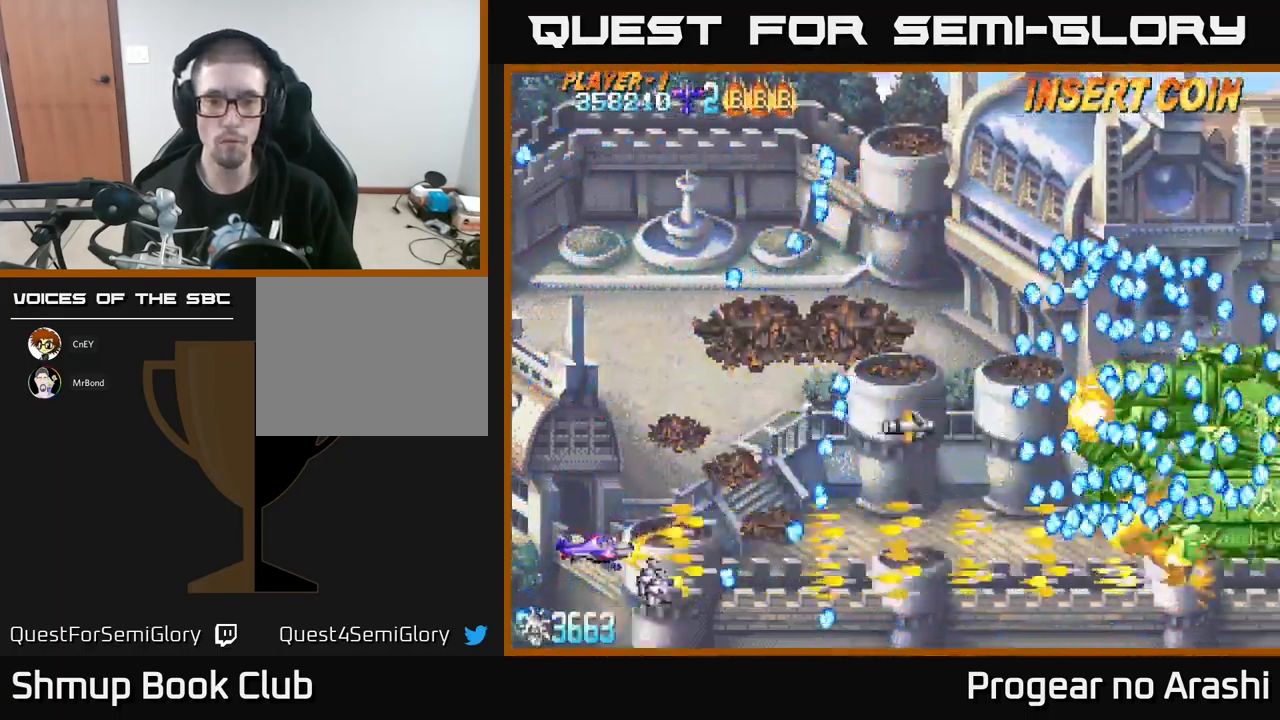
{"buttons": ["A", "DPAD_UP"], "left_stick": "center", "events": [[150, "DPAD_UP", "down"], [200, "DPAD_LEFT", "up"], [267, "DPAD_RIGHT", "down"], [367, "A", "down"], [434, "X", "up"], [467, "DPAD_RIGHT", "up"]]}
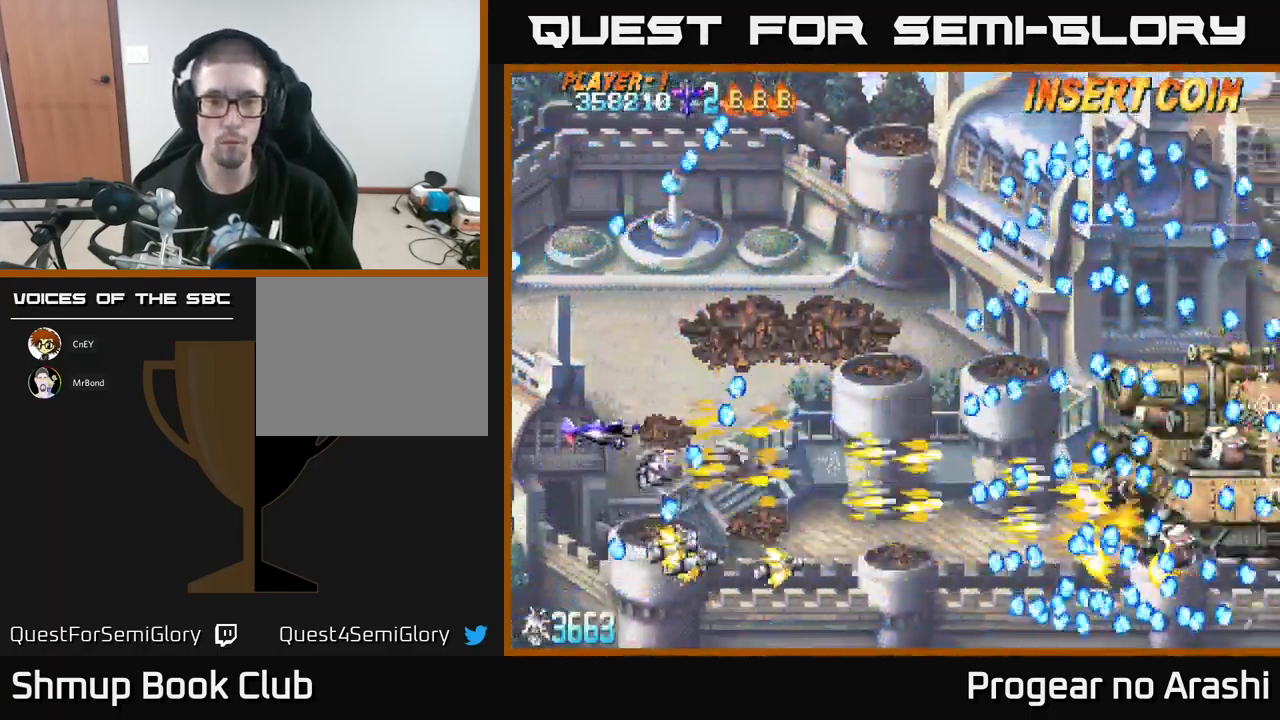
{"buttons": ["X", "DPAD_RIGHT"], "left_stick": "center", "events": [[67, "DPAD_LEFT", "down"], [217, "DPAD_LEFT", "up"], [351, "X", "down"], [367, "DPAD_RIGHT", "down"], [384, "A", "up"], [417, "DPAD_UP", "up"]]}
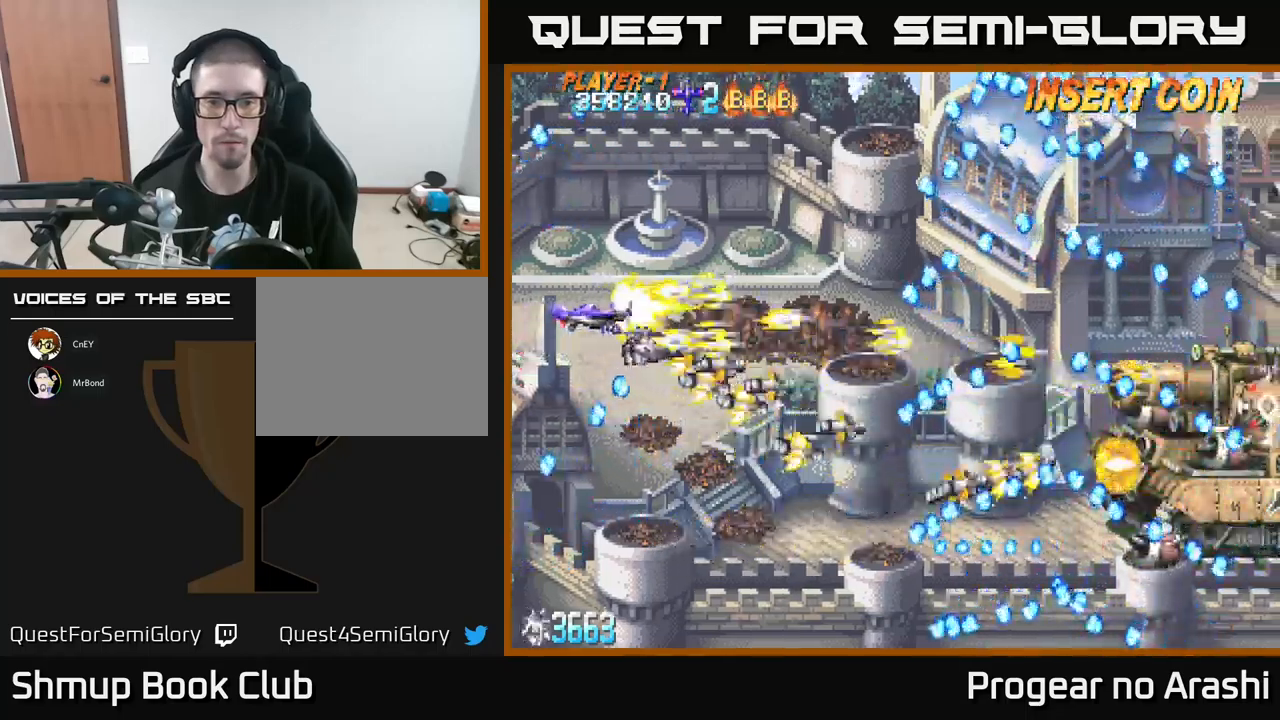
{"buttons": ["X", "DPAD_RIGHT"], "left_stick": "center", "events": [[50, "DPAD_DOWN", "down"], [117, "DPAD_RIGHT", "up"], [417, "DPAD_RIGHT", "down"], [500, "DPAD_DOWN", "up"]]}
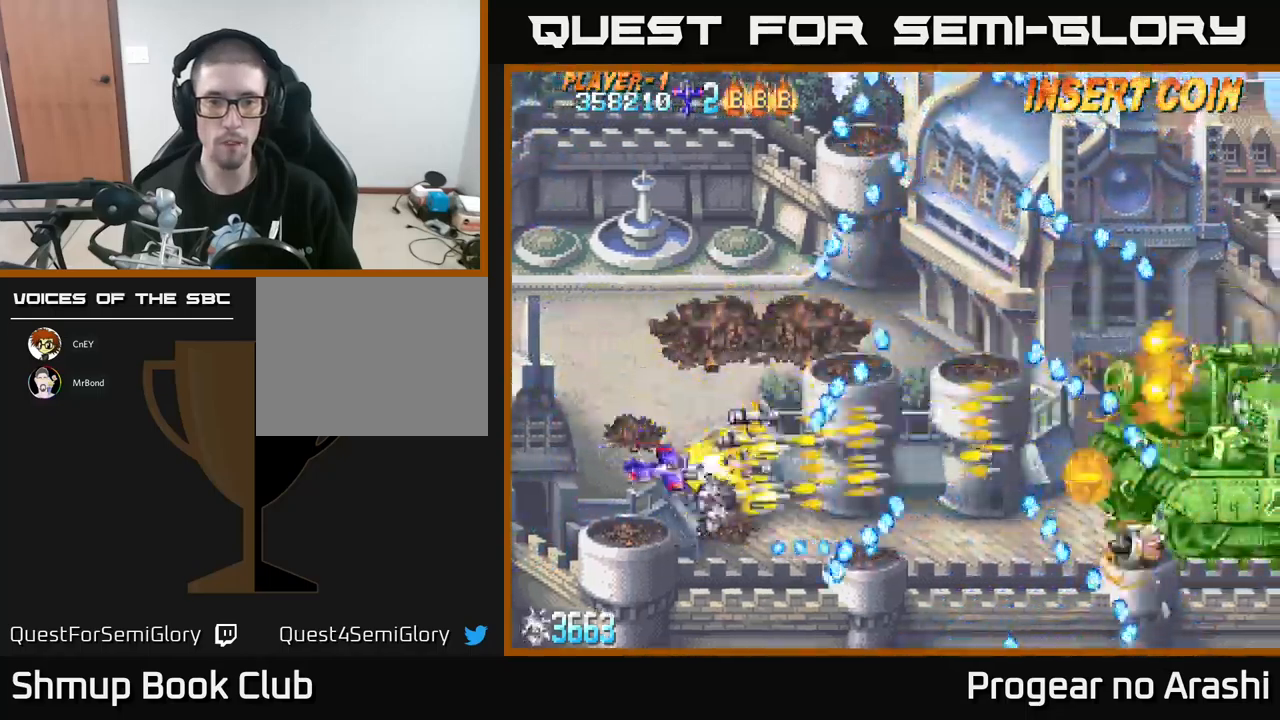
{"buttons": ["X", "DPAD_UP"], "left_stick": "center", "events": [[400, "DPAD_RIGHT", "up"], [400, "DPAD_UP", "down"]]}
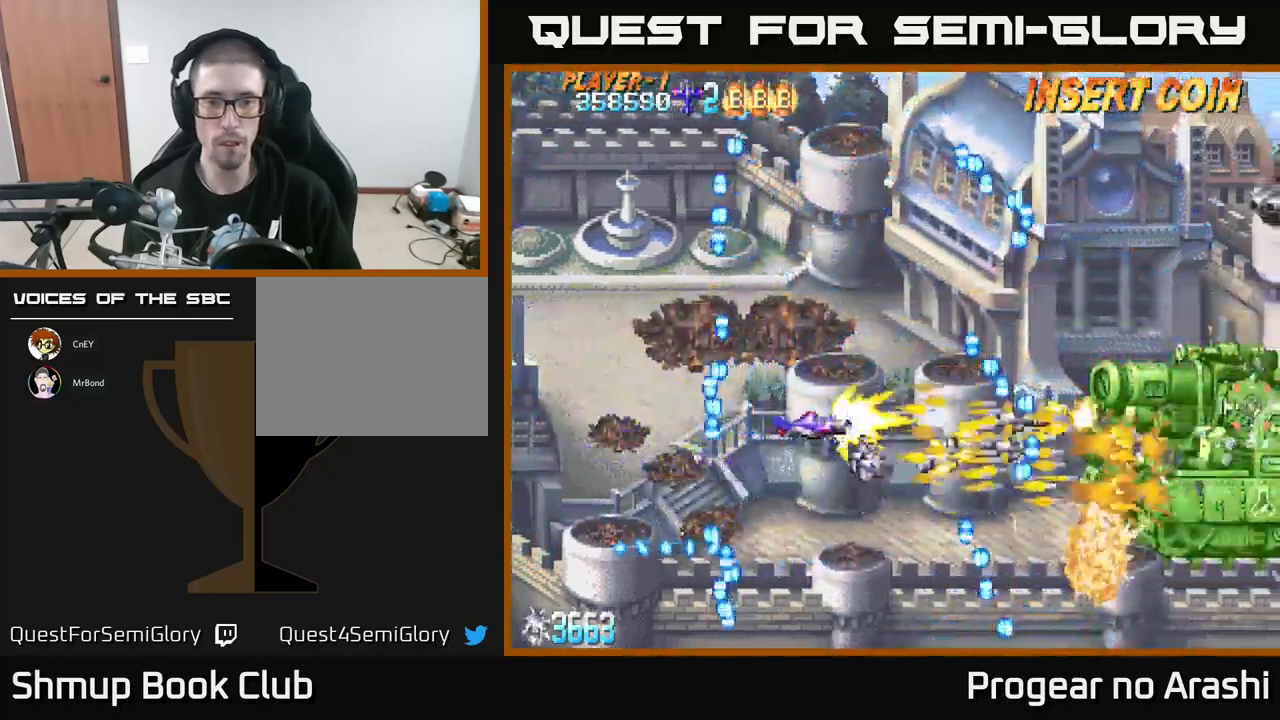
{"buttons": ["A", "DPAD_DOWN", "DPAD_LEFT"], "left_stick": "center"}
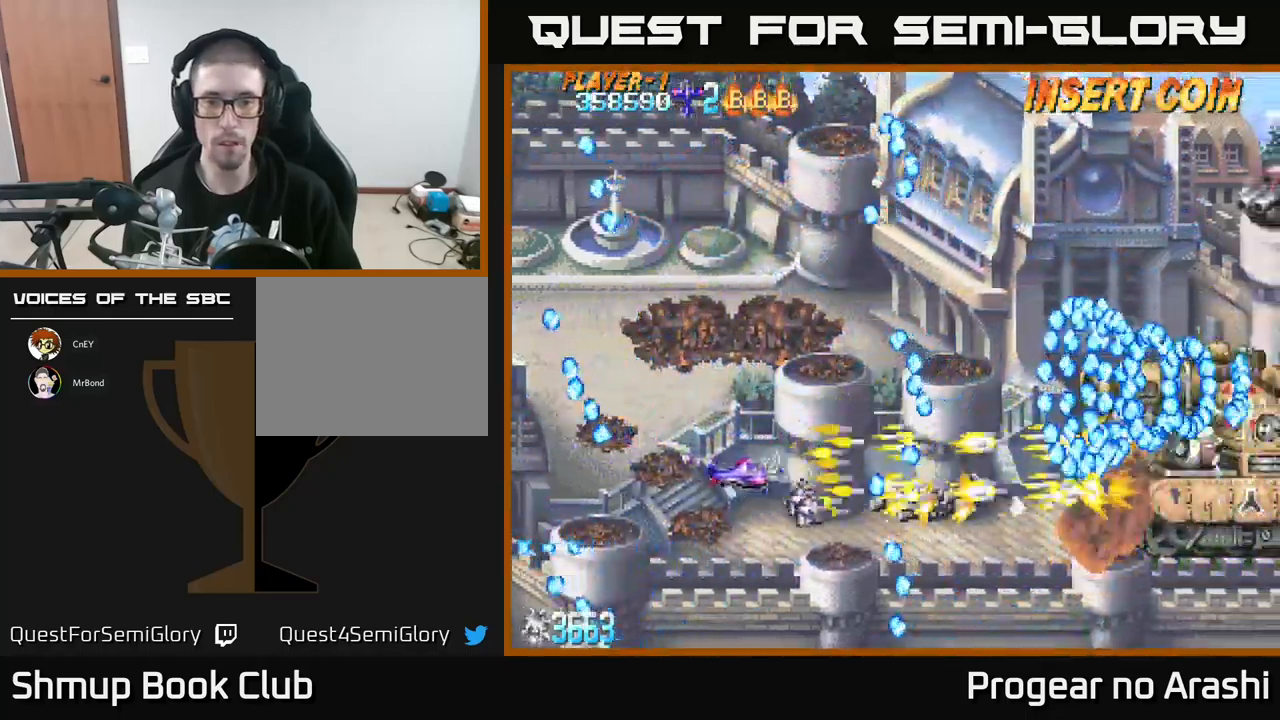
{"buttons": [], "left_stick": "center", "events": [[33, "DPAD_LEFT", "up"], [217, "DPAD_DOWN", "up"], [267, "A", "up"]]}
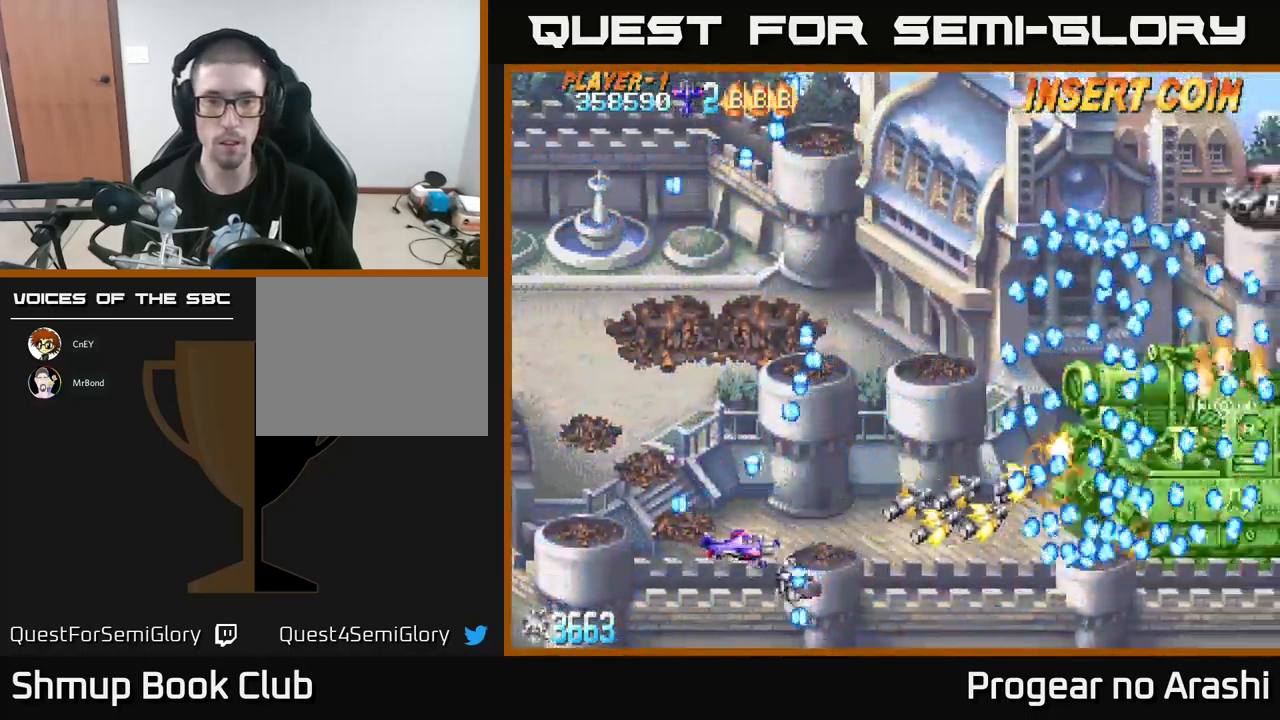
{"buttons": ["X"], "left_stick": "center", "events": [[33, "DPAD_UP", "down"], [117, "DPAD_RIGHT", "down"], [117, "DPAD_UP", "up"], [267, "DPAD_UP", "down"], [300, "DPAD_RIGHT", "up"], [317, "X", "down"], [433, "DPAD_UP", "up"]]}
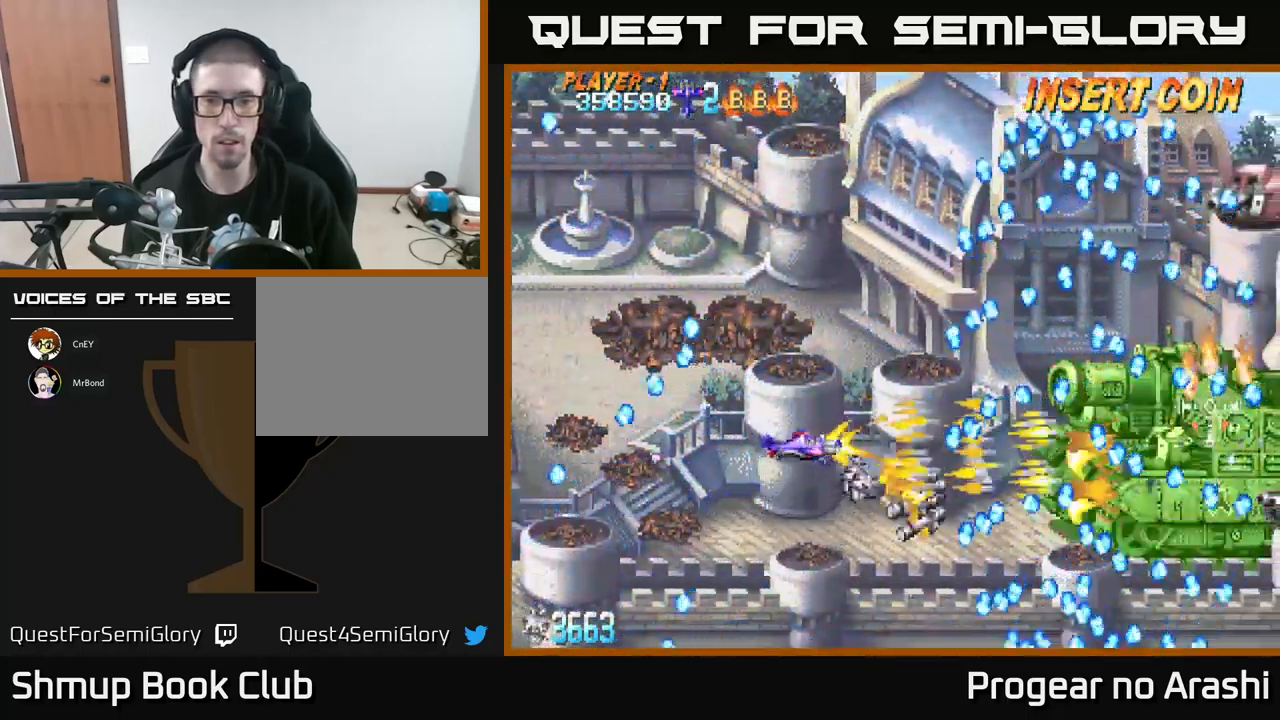
{"buttons": [], "left_stick": "center", "events": [[83, "DPAD_LEFT", "down"], [100, "X", "up"], [267, "DPAD_UP", "down"], [417, "DPAD_UP", "up"], [433, "DPAD_LEFT", "up"]]}
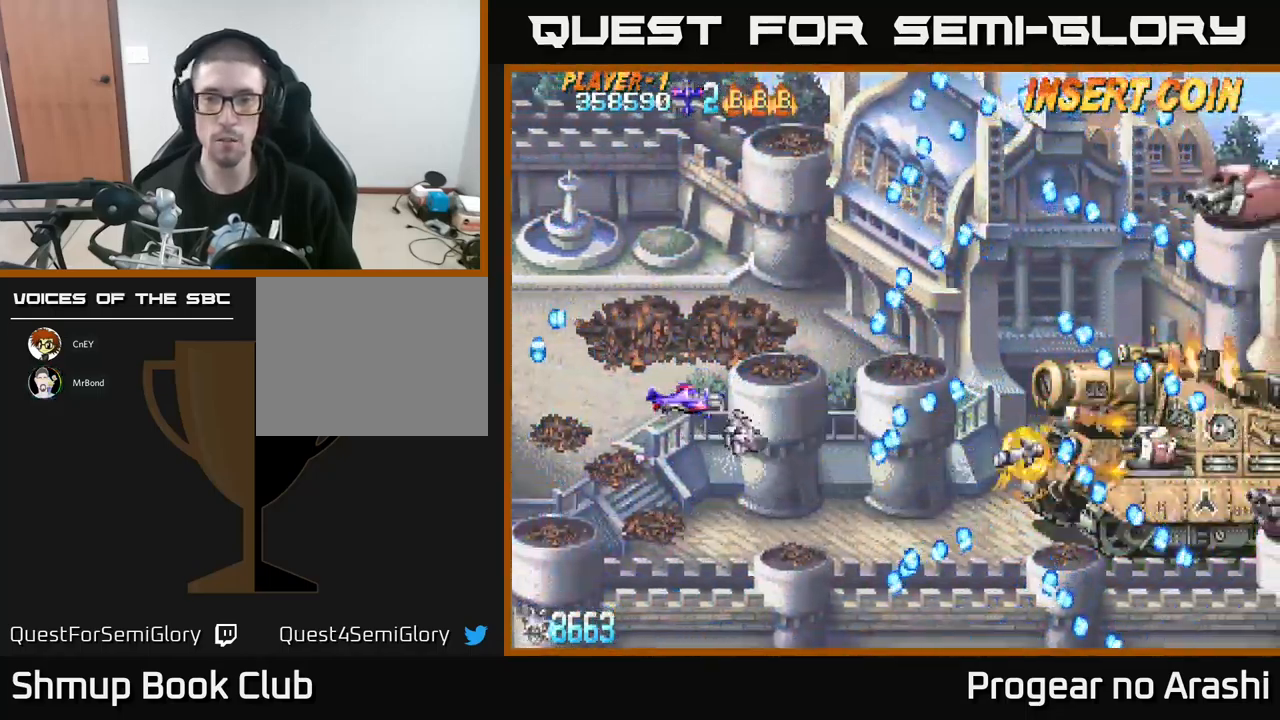
{"buttons": ["DPAD_RIGHT"], "left_stick": "center", "events": [[317, "DPAD_UP", "down"], [433, "DPAD_RIGHT", "down"], [467, "DPAD_UP", "up"]]}
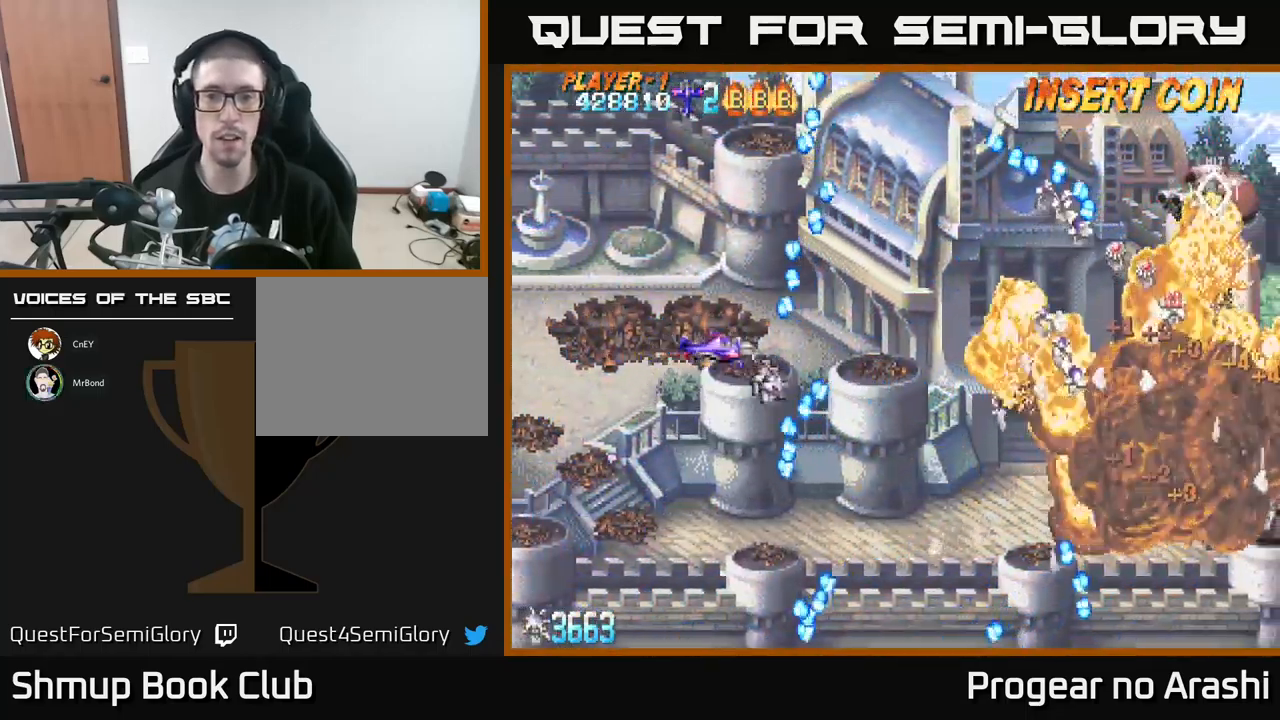
{"buttons": ["A", "DPAD_LEFT"], "left_stick": "center", "events": [[183, "DPAD_UP", "down"], [200, "A", "down"], [200, "DPAD_RIGHT", "up"], [283, "DPAD_UP", "up"], [300, "DPAD_RIGHT", "down"], [350, "DPAD_DOWN", "down"], [383, "DPAD_RIGHT", "up"], [483, "DPAD_DOWN", "up"], [483, "DPAD_LEFT", "down"]]}
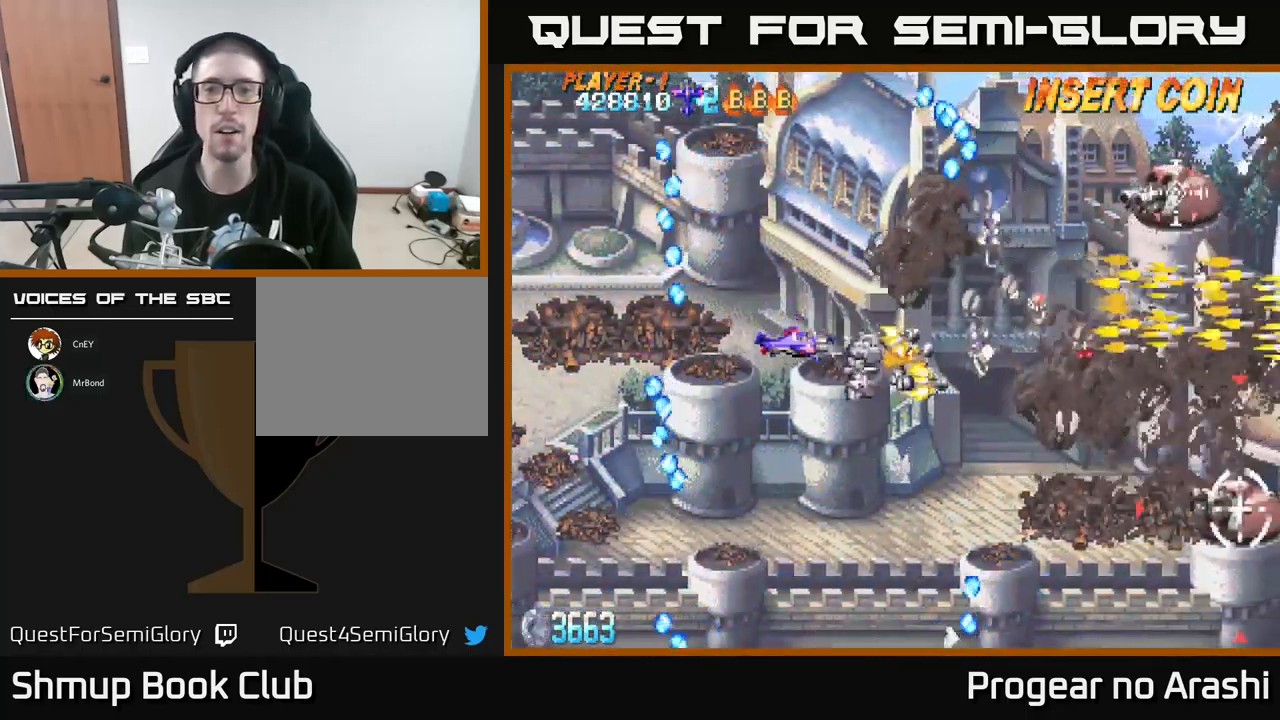
{"buttons": [], "left_stick": "center", "events": [[117, "DPAD_LEFT", "up"], [150, "X", "down"], [183, "A", "up"], [450, "X", "up"]]}
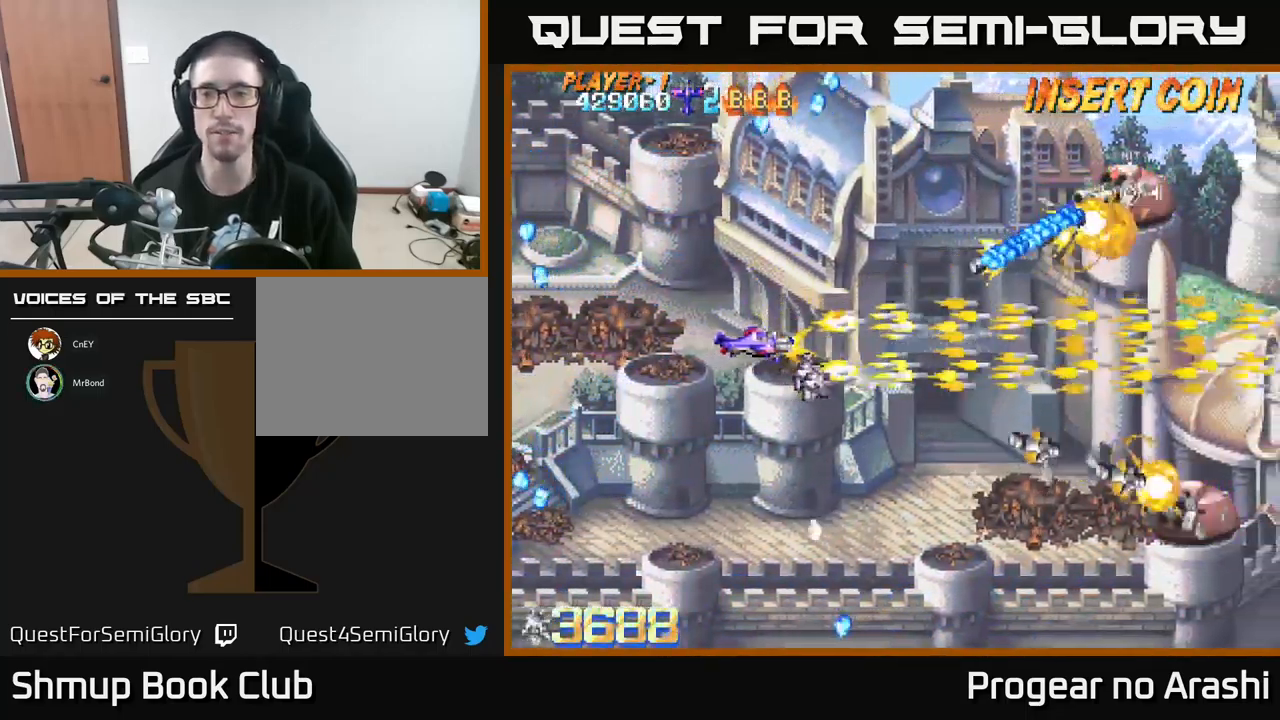
{"buttons": ["DPAD_DOWN", "DPAD_RIGHT"], "left_stick": "center", "events": [[33, "DPAD_DOWN", "down"], [117, "DPAD_RIGHT", "down"]]}
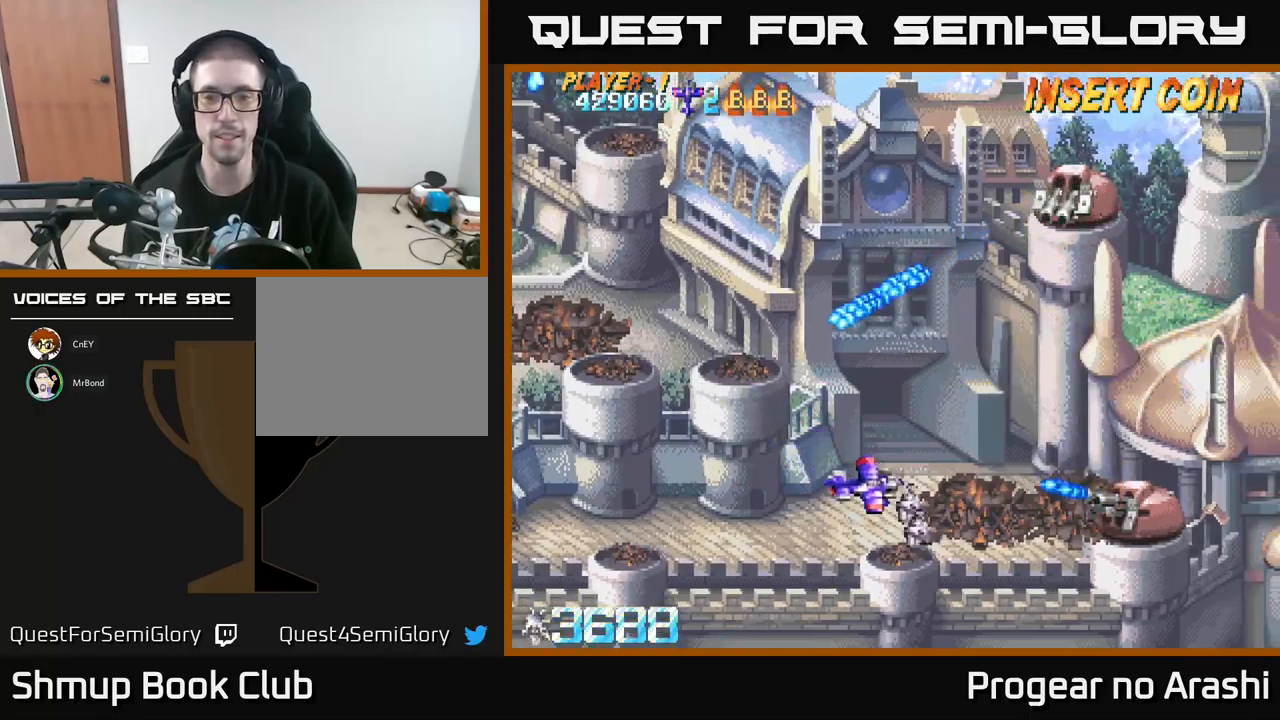
{"buttons": [], "left_stick": "center", "events": [[83, "DPAD_RIGHT", "up"], [100, "DPAD_DOWN", "up"]]}
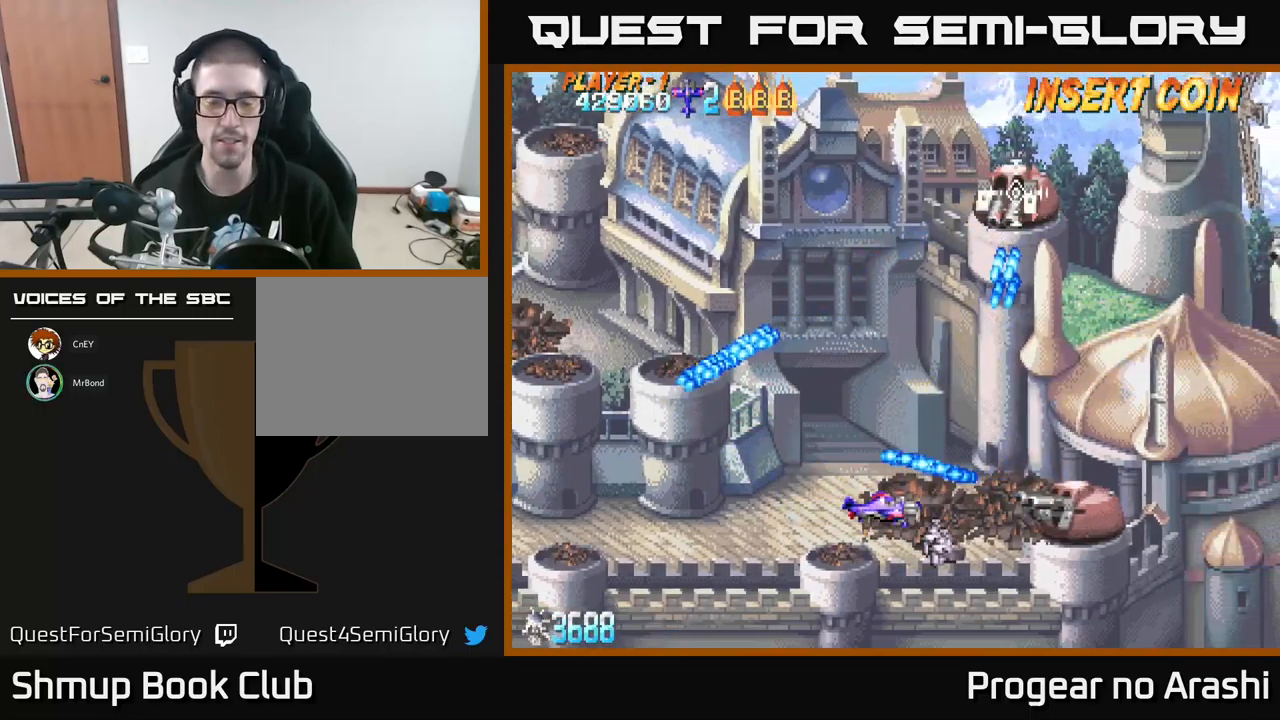
{"buttons": ["DPAD_LEFT"], "left_stick": "center", "events": [[383, "DPAD_LEFT", "down"]]}
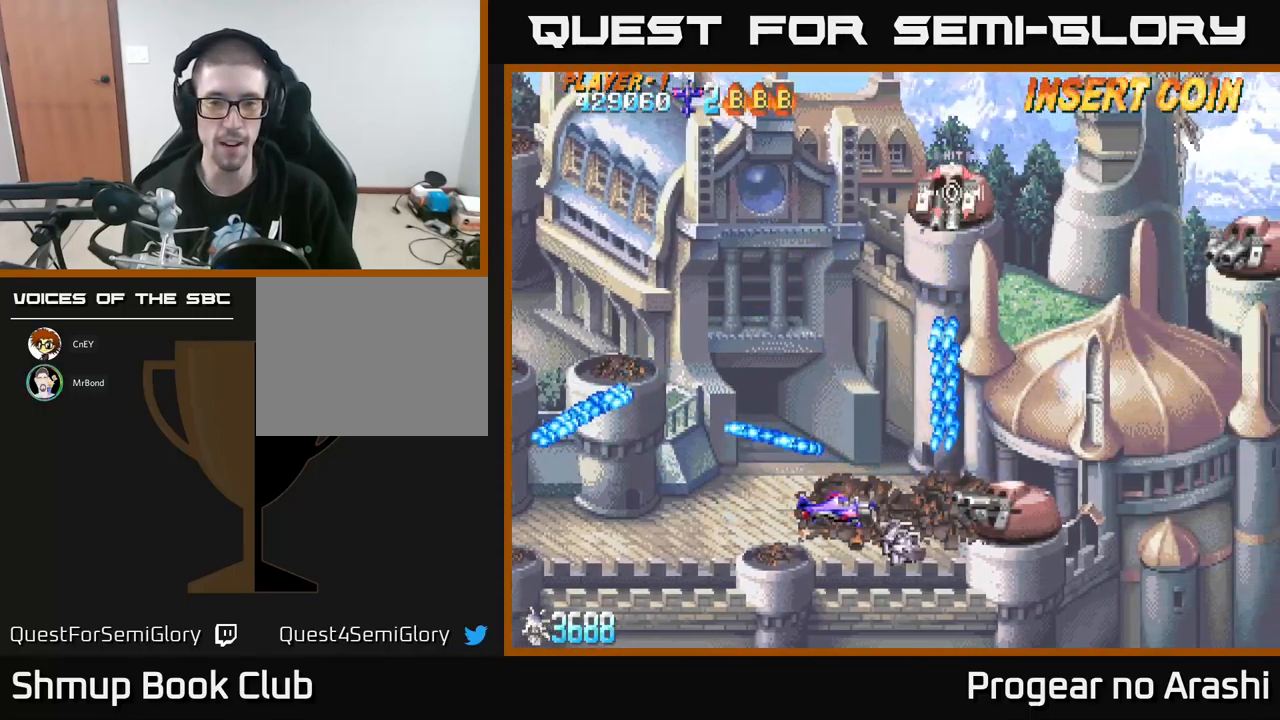
{"buttons": ["X", "DPAD_UP", "DPAD_LEFT"], "left_stick": "center", "events": [[67, "DPAD_LEFT", "up"], [133, "DPAD_LEFT", "down"], [200, "X", "down"], [350, "DPAD_LEFT", "up"], [483, "DPAD_LEFT", "down"], [483, "DPAD_UP", "down"]]}
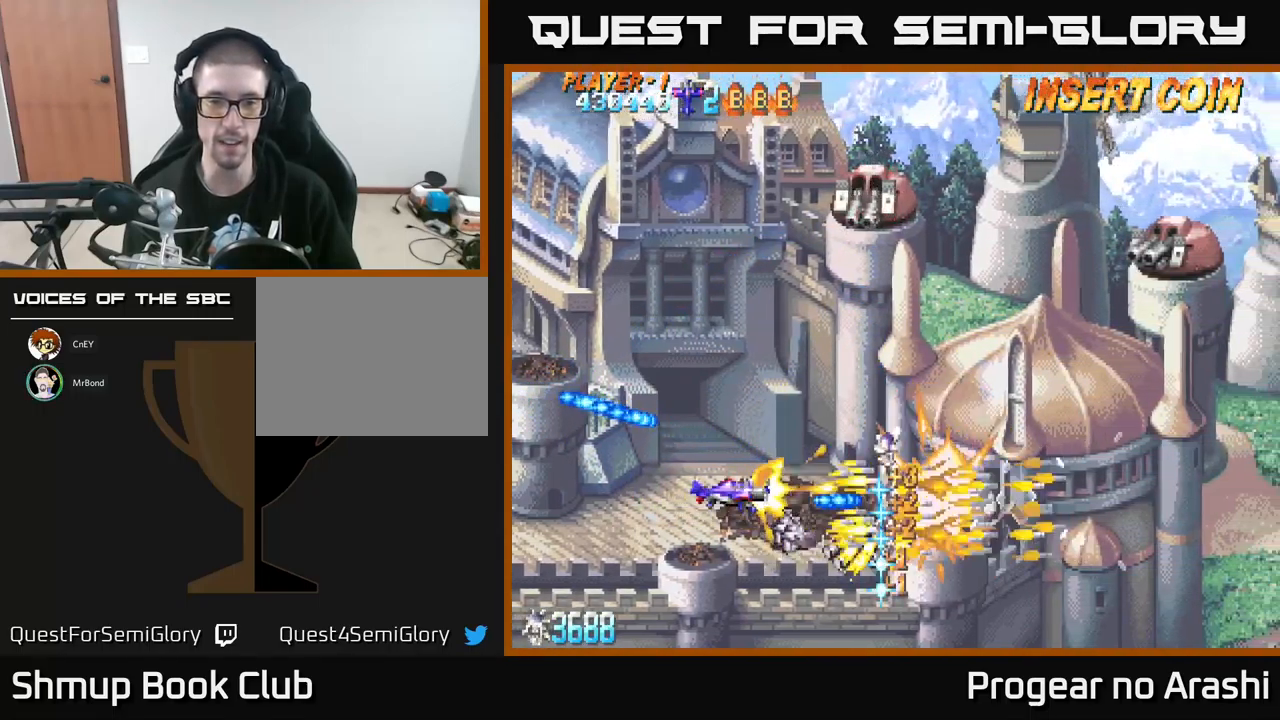
{"buttons": ["X", "DPAD_UP", "DPAD_LEFT"], "left_stick": "center", "events": []}
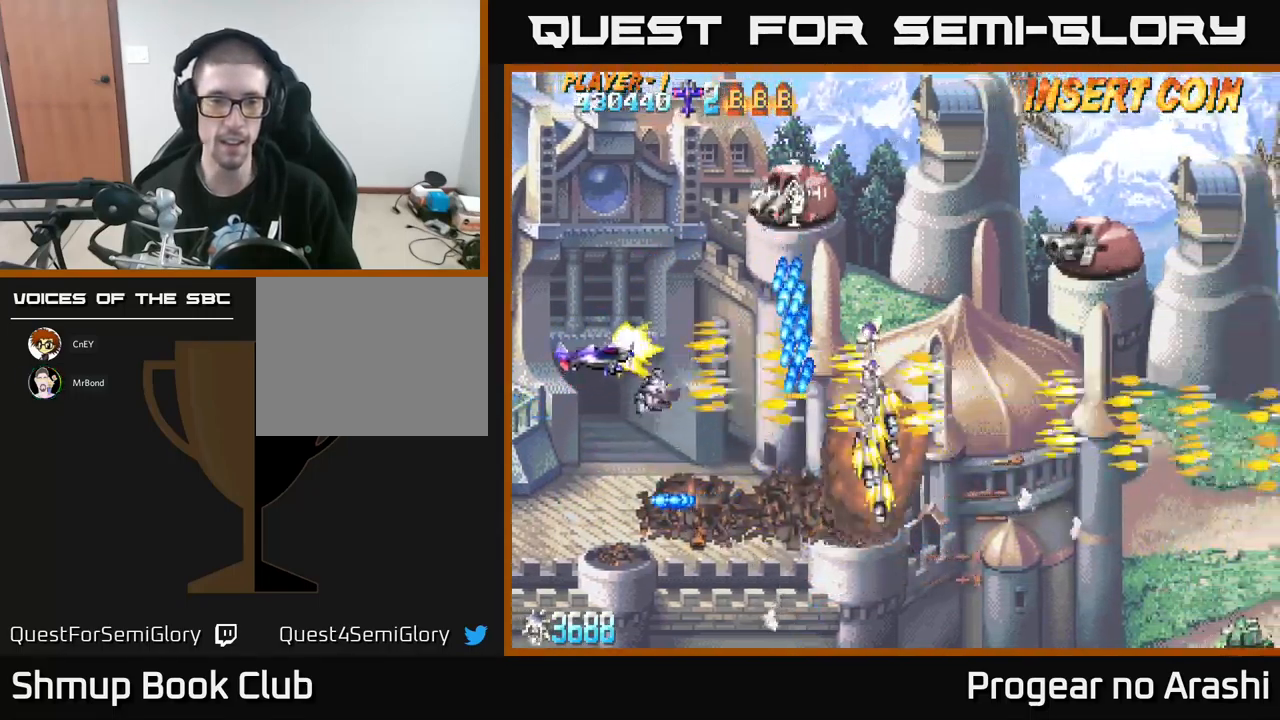
{"buttons": ["X", "DPAD_LEFT"], "left_stick": "center", "events": [[50, "DPAD_LEFT", "up"], [467, "DPAD_LEFT", "down"], [483, "DPAD_UP", "up"]]}
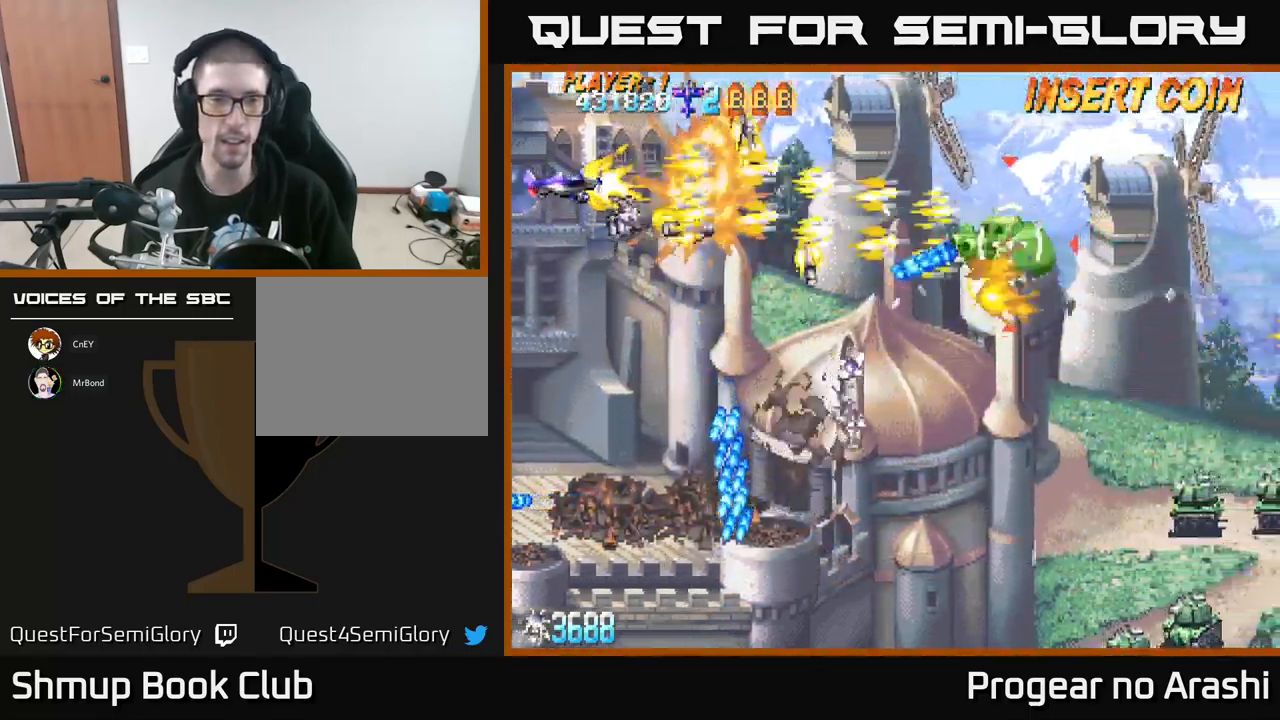
{"buttons": ["A", "DPAD_DOWN"], "left_stick": "center", "events": [[17, "DPAD_DOWN", "down"], [183, "DPAD_LEFT", "up"], [217, "A", "down"], [233, "DPAD_RIGHT", "down"], [300, "X", "up"], [367, "DPAD_RIGHT", "up"]]}
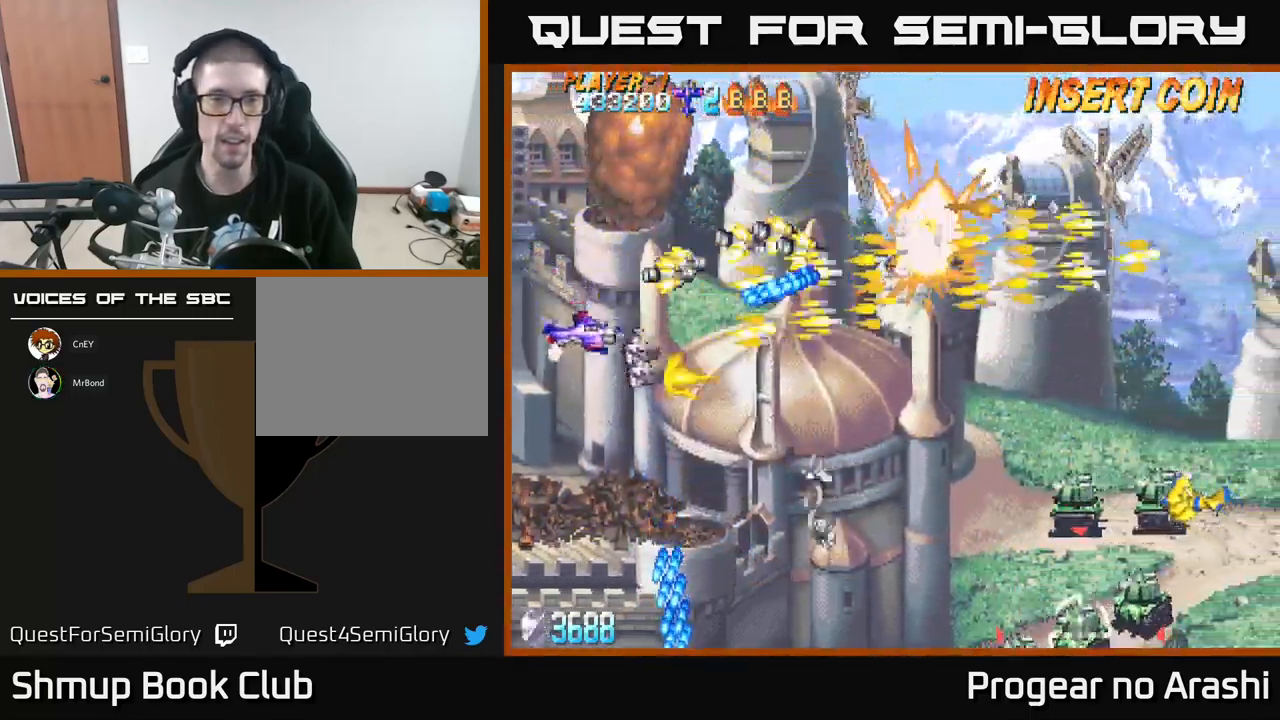
{"buttons": ["DPAD_RIGHT"], "left_stick": "center", "events": [[150, "DPAD_RIGHT", "down"], [183, "A", "up"], [300, "DPAD_RIGHT", "up"], [417, "DPAD_DOWN", "up"], [500, "DPAD_RIGHT", "down"]]}
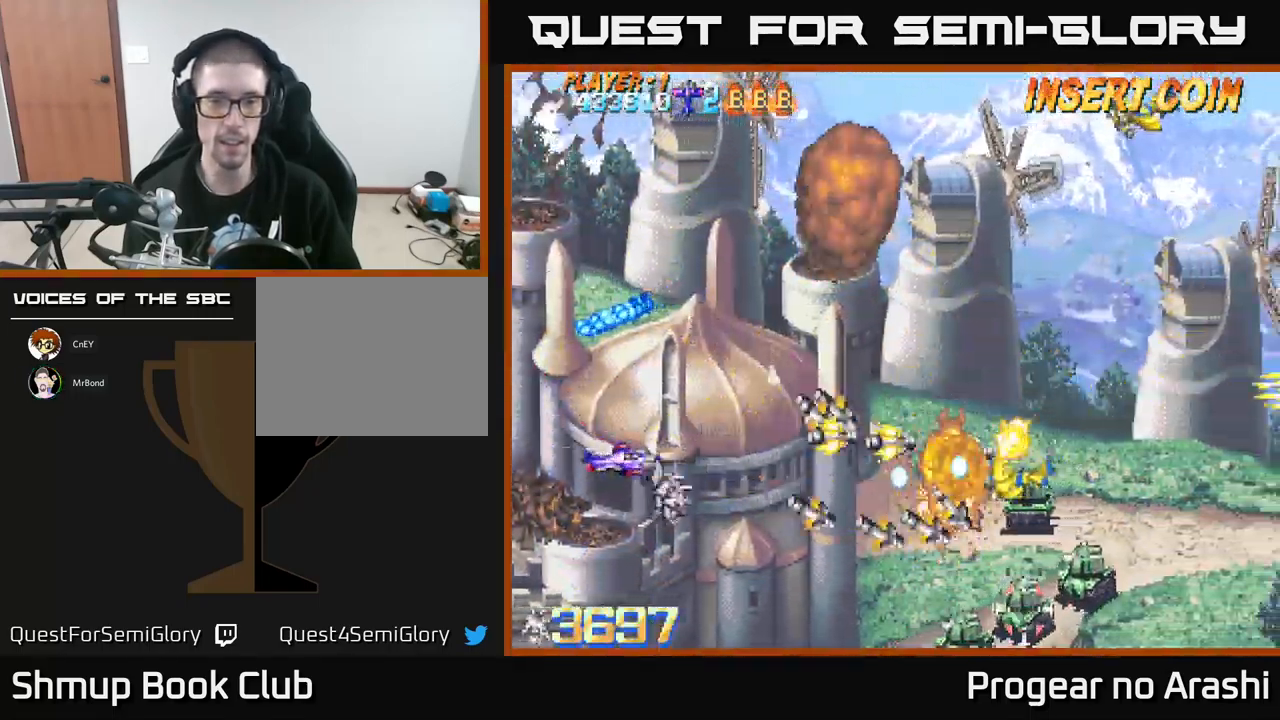
{"buttons": [], "left_stick": "center", "events": [[33, "DPAD_UP", "down"], [150, "DPAD_RIGHT", "up"], [250, "DPAD_LEFT", "down"], [467, "DPAD_UP", "up"], [483, "DPAD_LEFT", "up"]]}
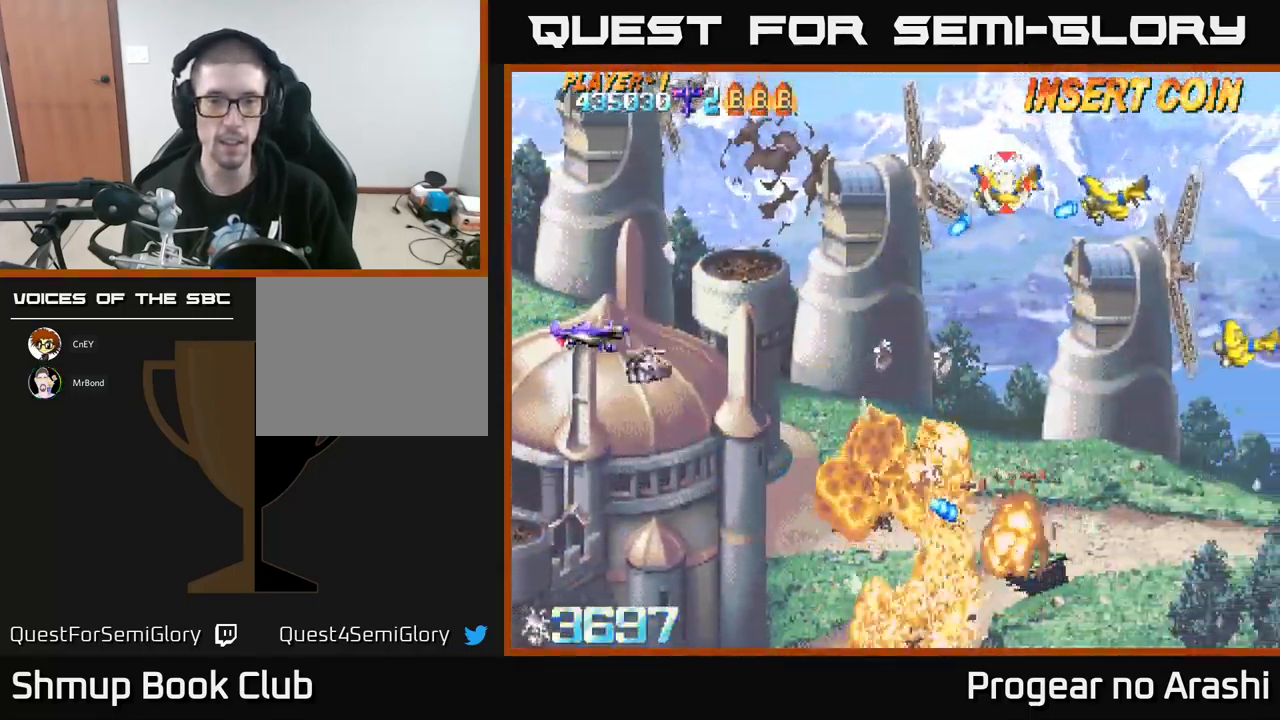
{"buttons": ["X", "DPAD_UP"], "left_stick": "center", "events": [[17, "DPAD_DOWN", "down"], [33, "DPAD_RIGHT", "down"], [117, "DPAD_RIGHT", "up"], [283, "DPAD_DOWN", "up"], [283, "X", "down"], [300, "DPAD_LEFT", "down"], [300, "DPAD_UP", "down"], [383, "DPAD_LEFT", "up"]]}
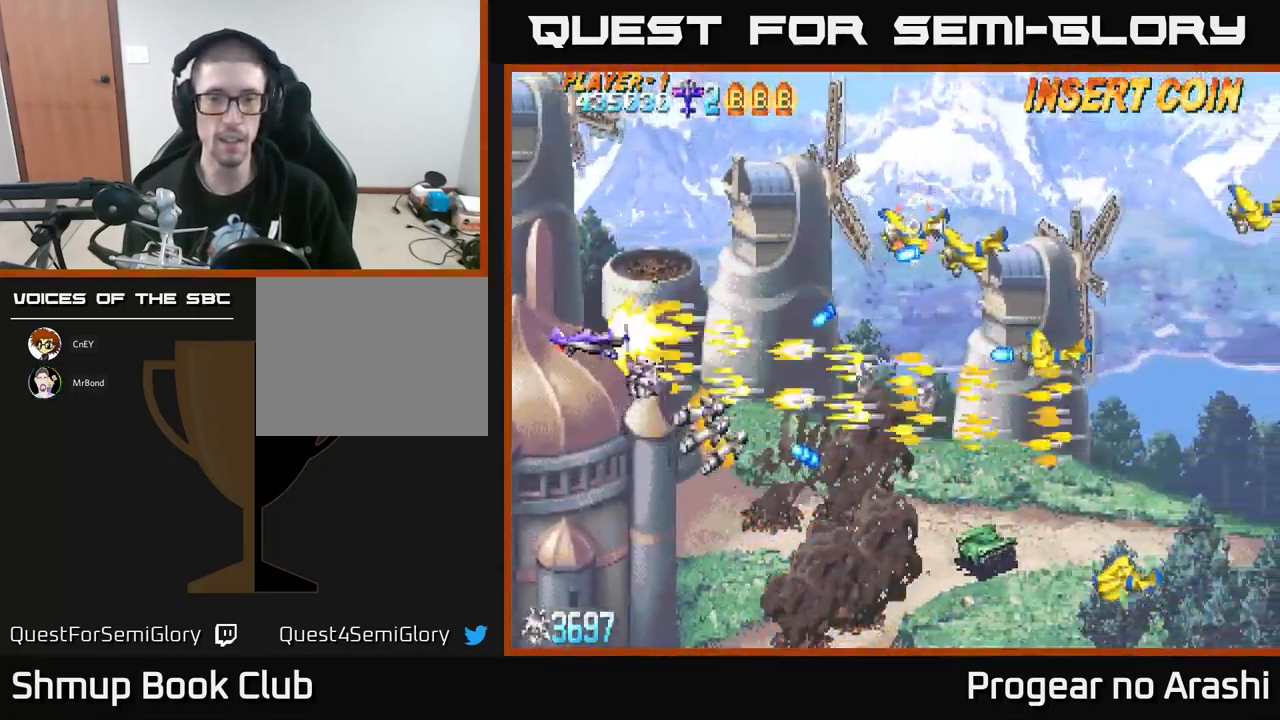
{"buttons": ["A", "DPAD_DOWN"], "left_stick": "center", "events": [[300, "DPAD_UP", "up"], [334, "A", "down"], [334, "DPAD_RIGHT", "down"], [367, "DPAD_DOWN", "down"], [367, "DPAD_RIGHT", "up"], [367, "X", "up"]]}
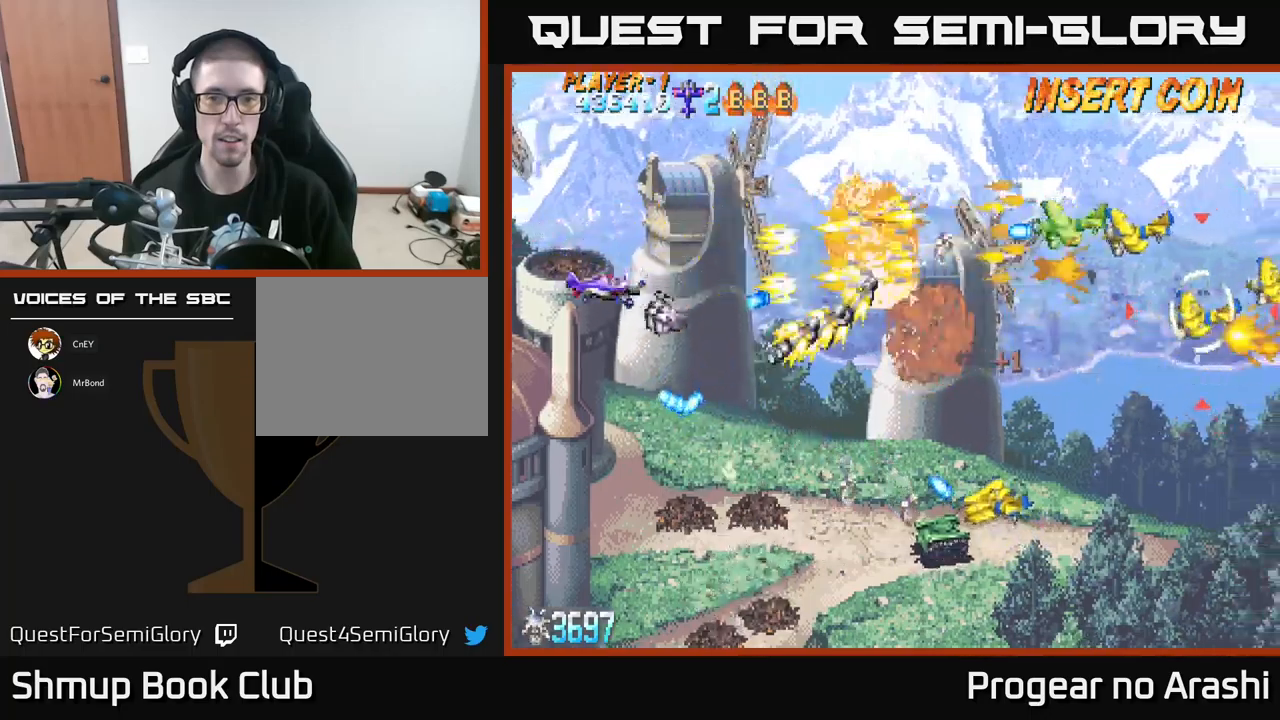
{"buttons": ["X", "DPAD_DOWN"], "left_stick": "center"}
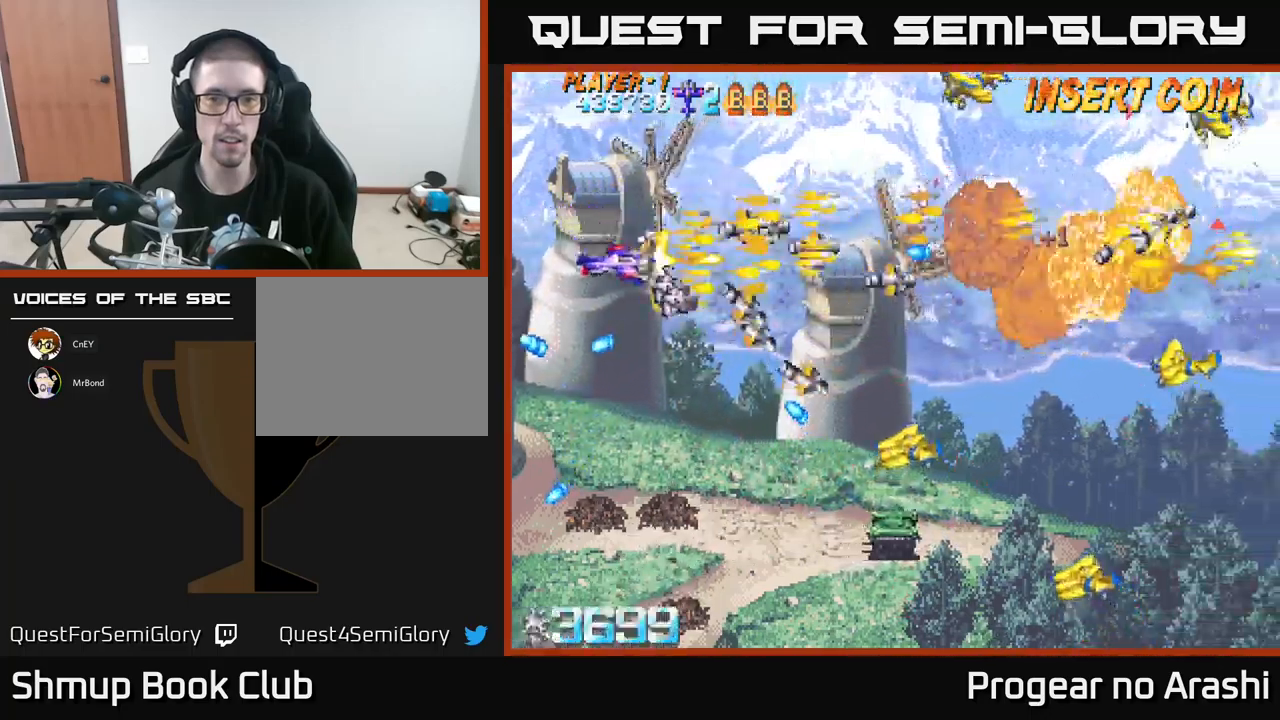
{"buttons": ["X", "DPAD_DOWN"], "left_stick": "center", "events": []}
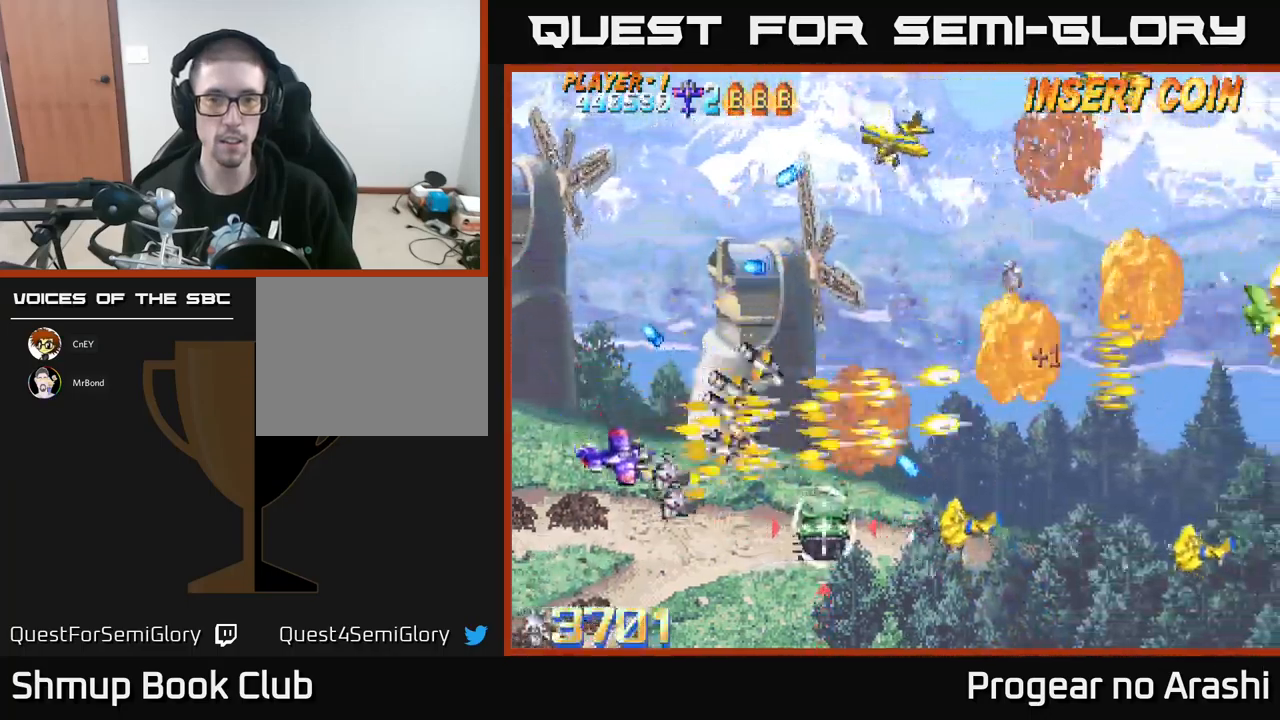
{"buttons": ["A", "DPAD_UP"], "left_stick": "center", "events": [[267, "DPAD_DOWN", "up"], [284, "A", "down"], [284, "DPAD_LEFT", "down"], [284, "DPAD_UP", "down"], [300, "X", "up"], [384, "DPAD_LEFT", "up"]]}
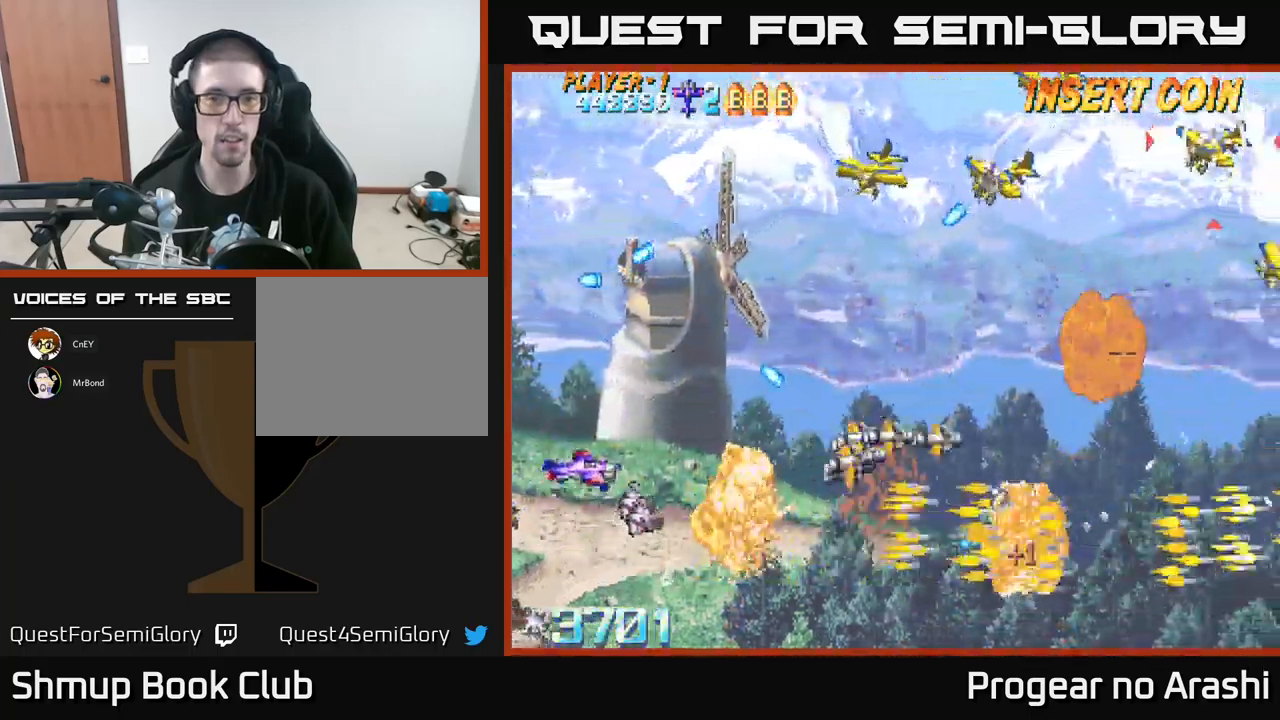
{"buttons": ["X", "DPAD_UP"], "left_stick": "center", "events": [[150, "DPAD_UP", "up"], [184, "DPAD_DOWN", "down"], [184, "DPAD_RIGHT", "down"], [200, "X", "down"], [217, "A", "up"], [350, "DPAD_DOWN", "up"], [384, "DPAD_RIGHT", "up"], [400, "DPAD_UP", "down"]]}
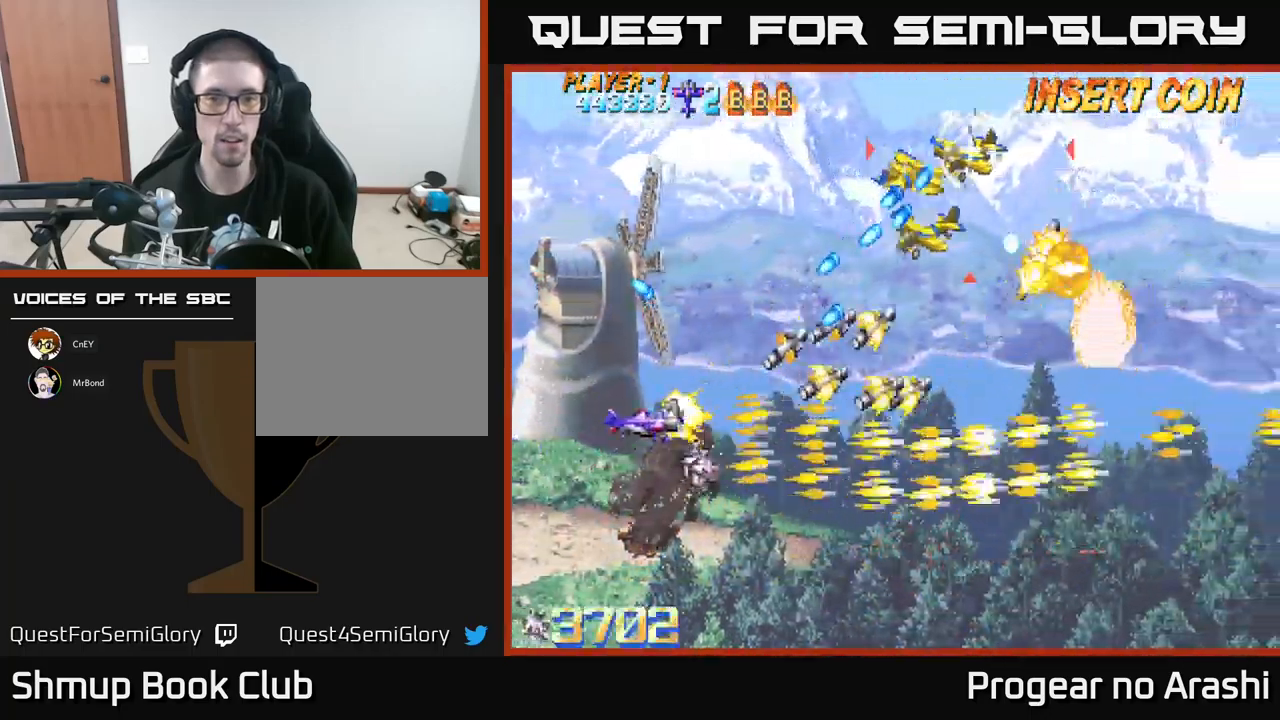
{"buttons": ["X", "DPAD_UP"], "left_stick": "center", "events": [[84, "DPAD_LEFT", "down"], [217, "DPAD_LEFT", "up"]]}
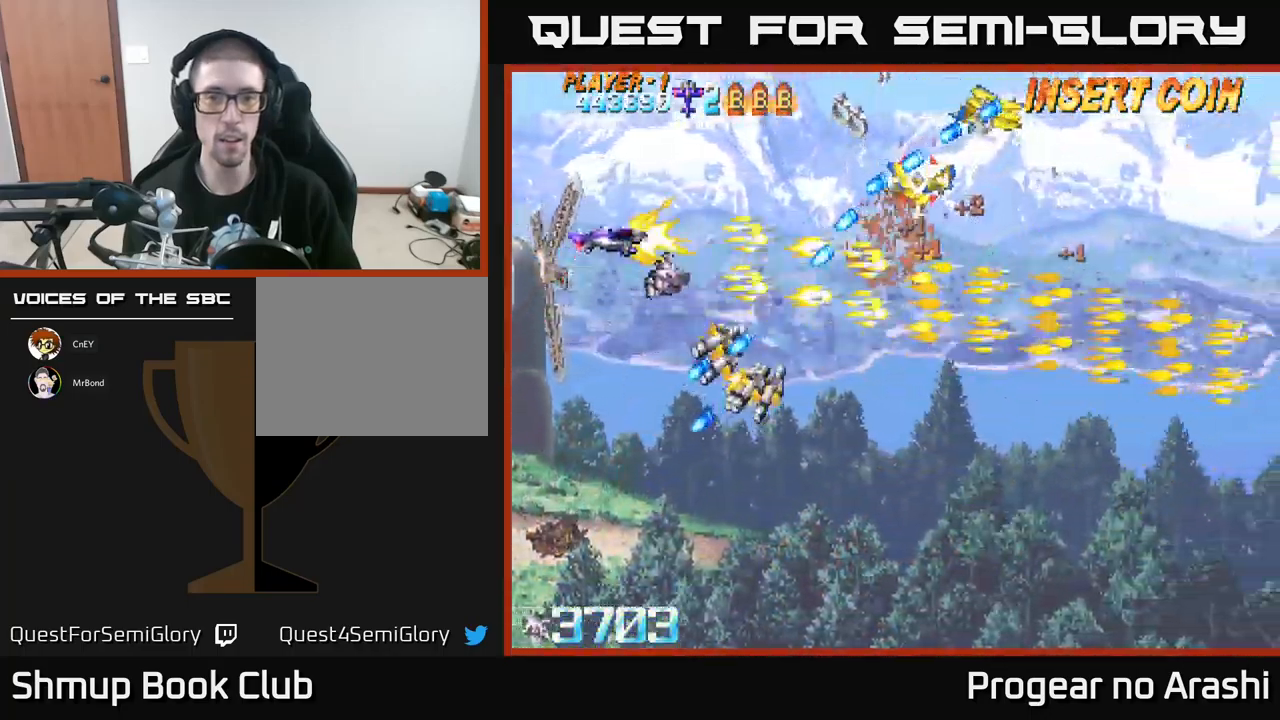
{"buttons": ["A", "X", "DPAD_UP", "DPAD_RIGHT"], "left_stick": "center", "events": [[467, "A", "down"], [484, "DPAD_RIGHT", "down"]]}